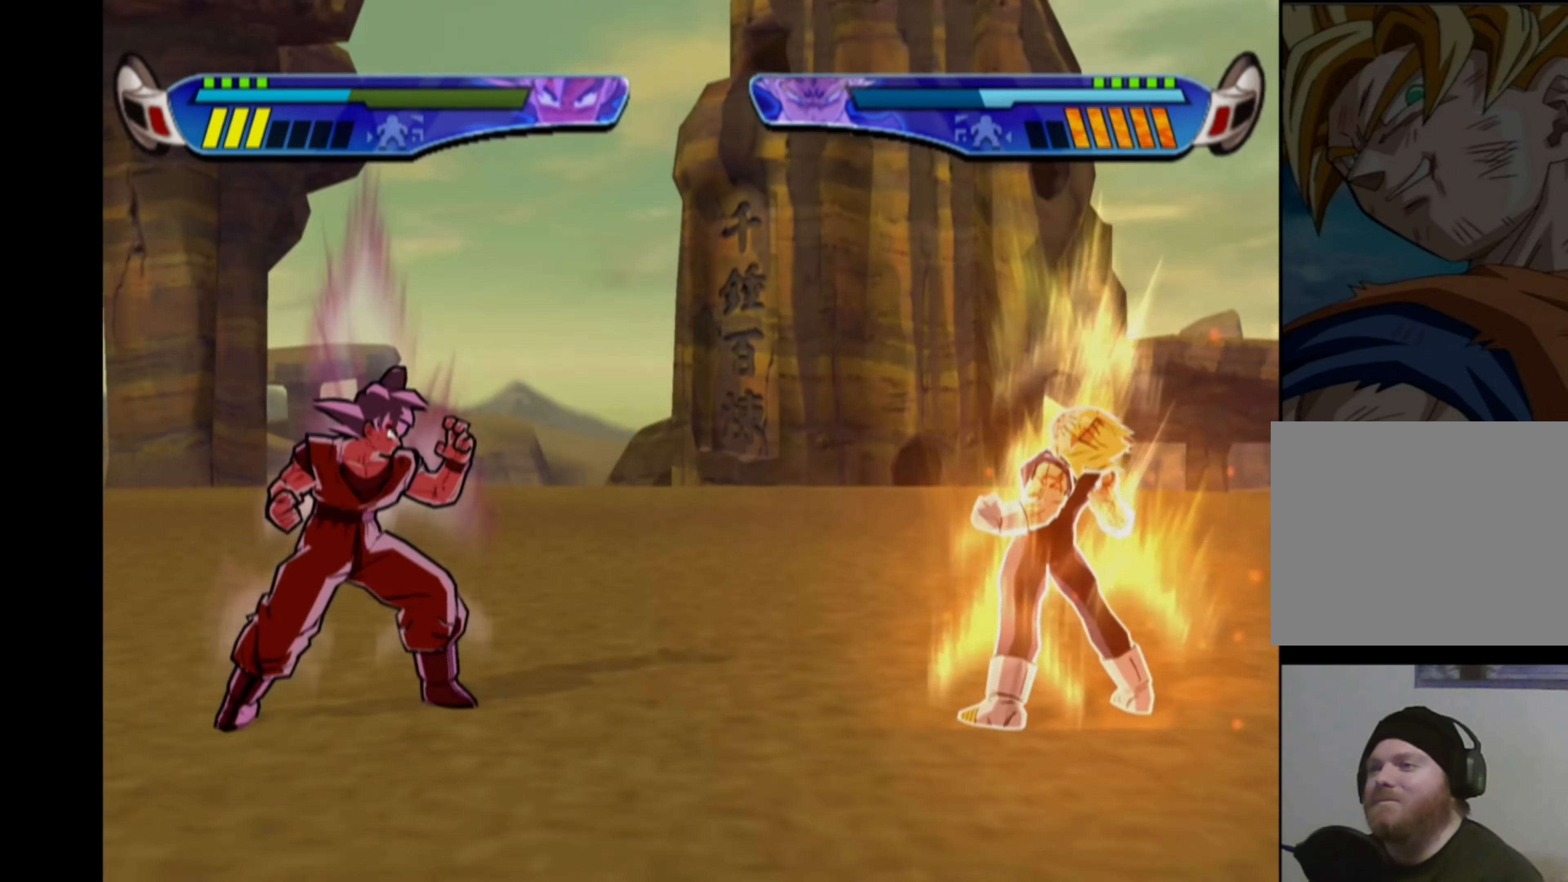
Gameplay with a controller (PlayStation layout); each line is a JSON object with the inputs held at the frame after it. "events" lists button and stick changes between this image and that frame as [ms after this image, input, new state], when the widget could be followed in between. Not read: L3 R3.
{"buttons": ["DPAD_LEFT"], "left_stick": "center", "right_stick": "center", "events": [[50, "DPAD_LEFT", "down"], [117, "DPAD_LEFT", "up"], [167, "DPAD_LEFT", "down"]]}
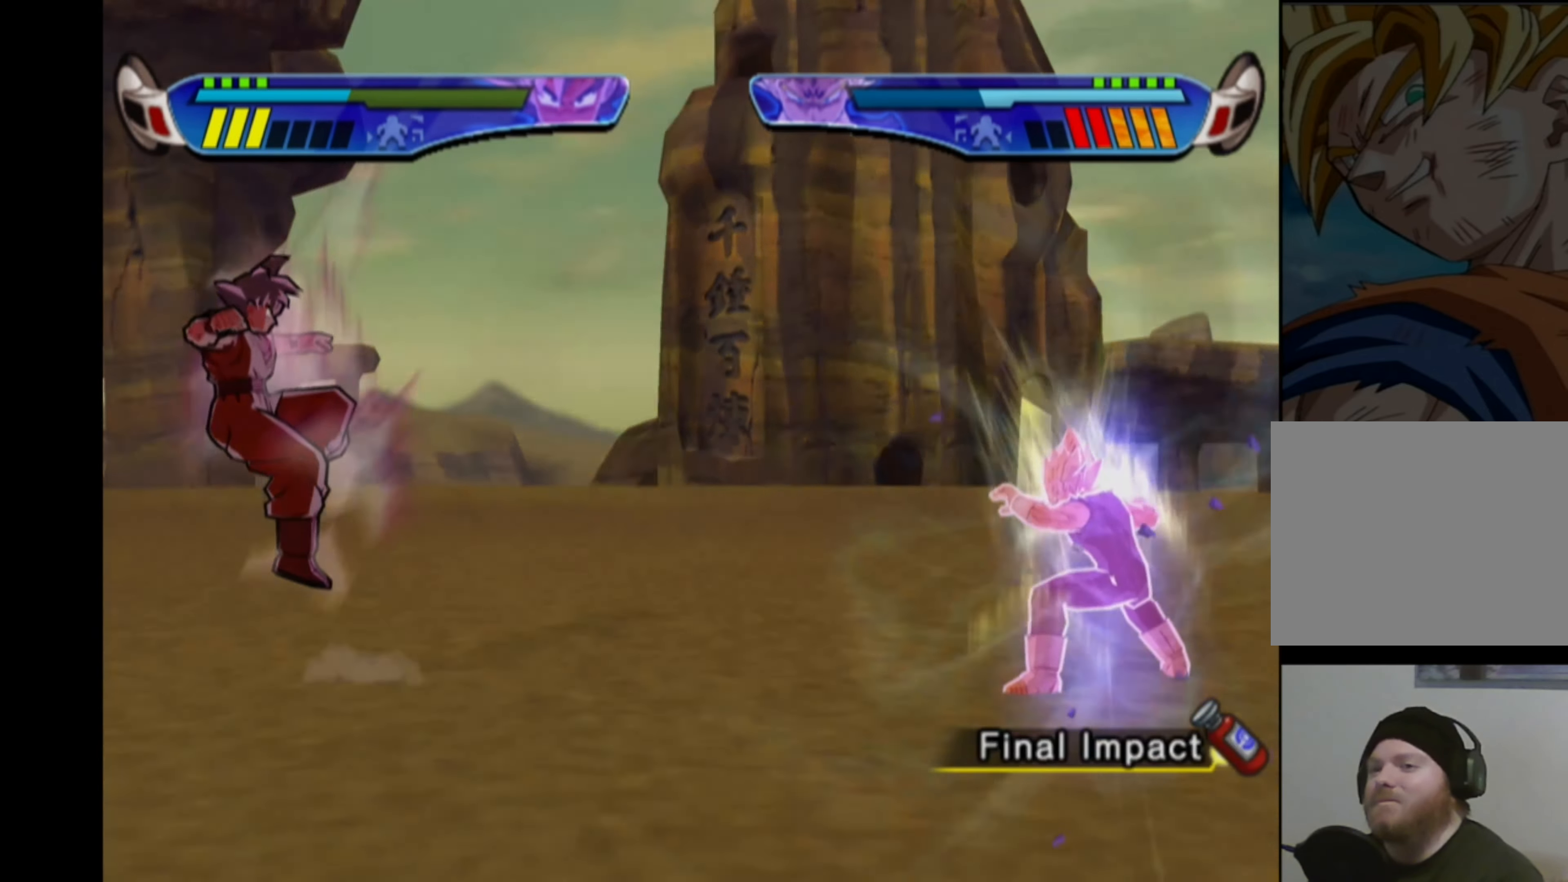
{"buttons": ["DPAD_LEFT"], "left_stick": "center", "right_stick": "center", "events": []}
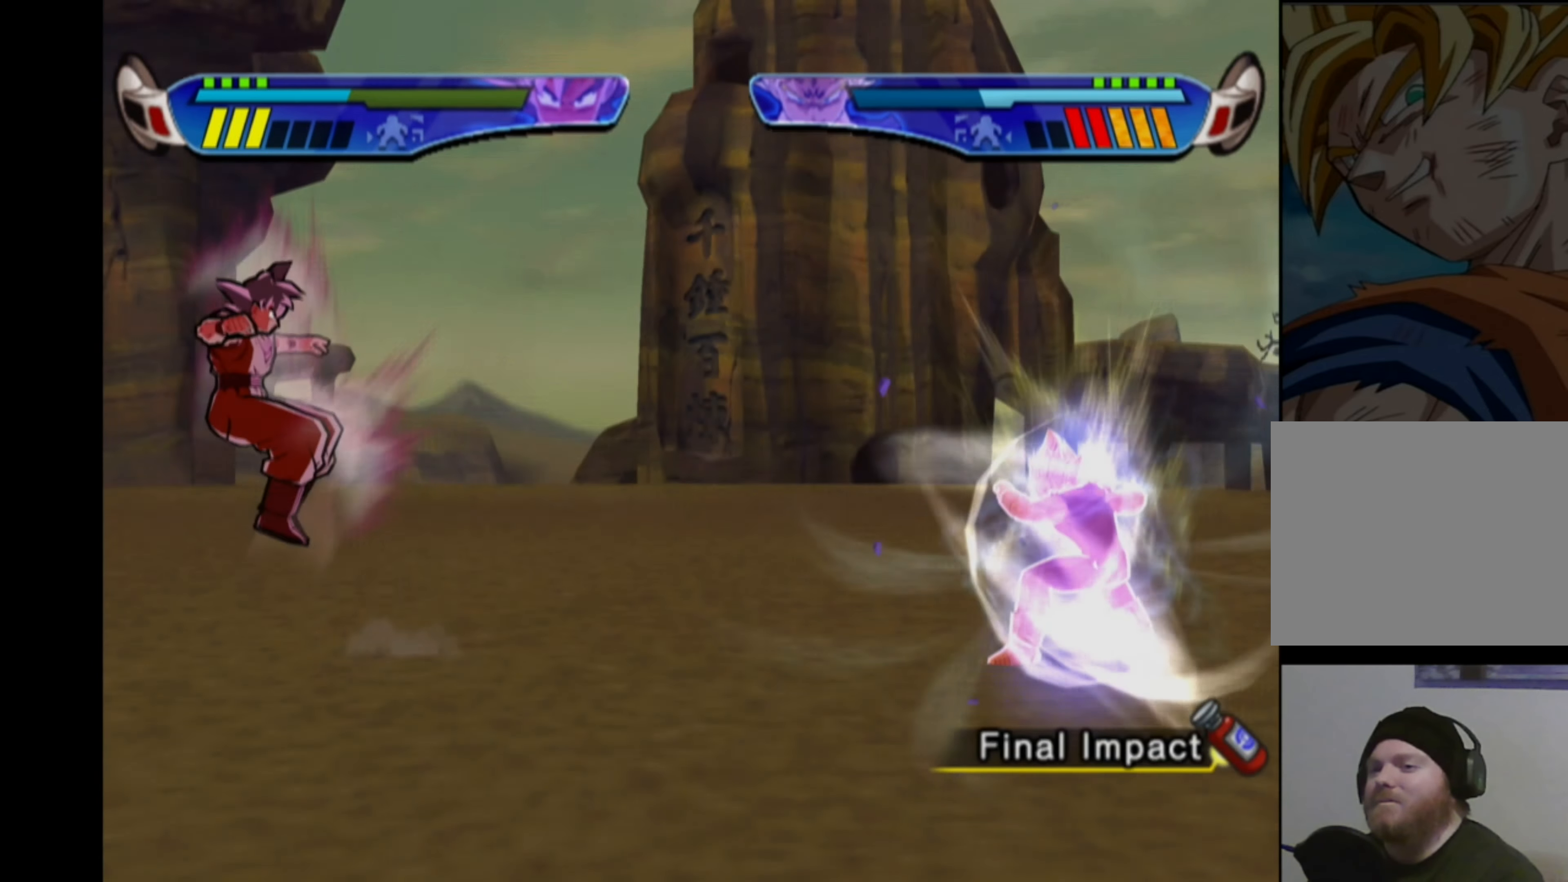
{"buttons": [], "left_stick": "center", "right_stick": "center", "events": [[383, "DPAD_LEFT", "up"]]}
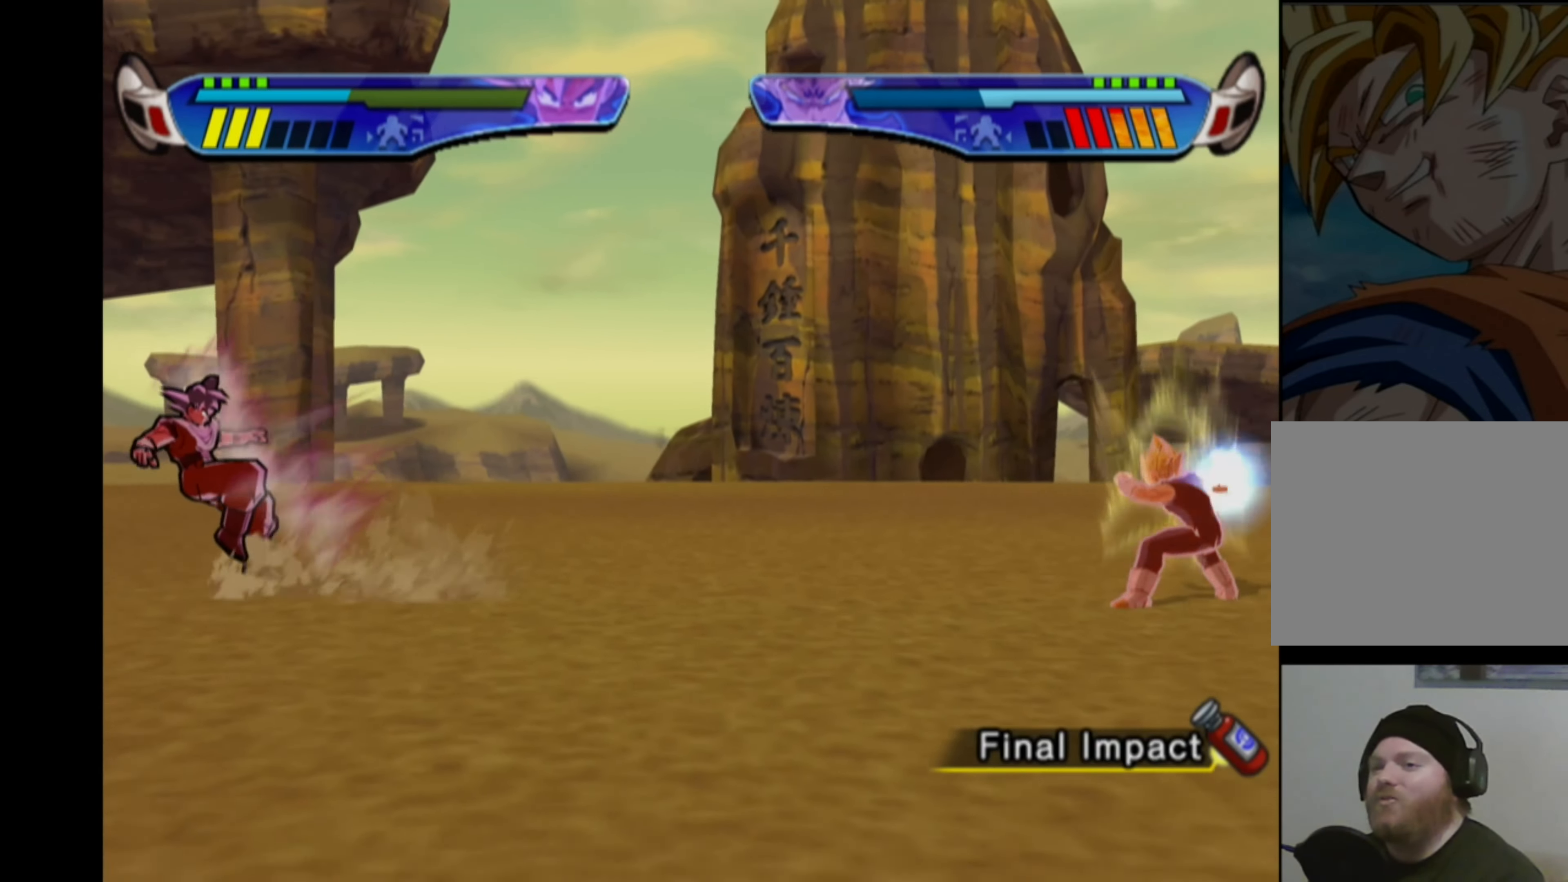
{"buttons": ["DPAD_LEFT"], "left_stick": "center", "right_stick": "center", "events": [[300, "DPAD_LEFT", "down"], [400, "DPAD_LEFT", "up"], [450, "DPAD_LEFT", "down"]]}
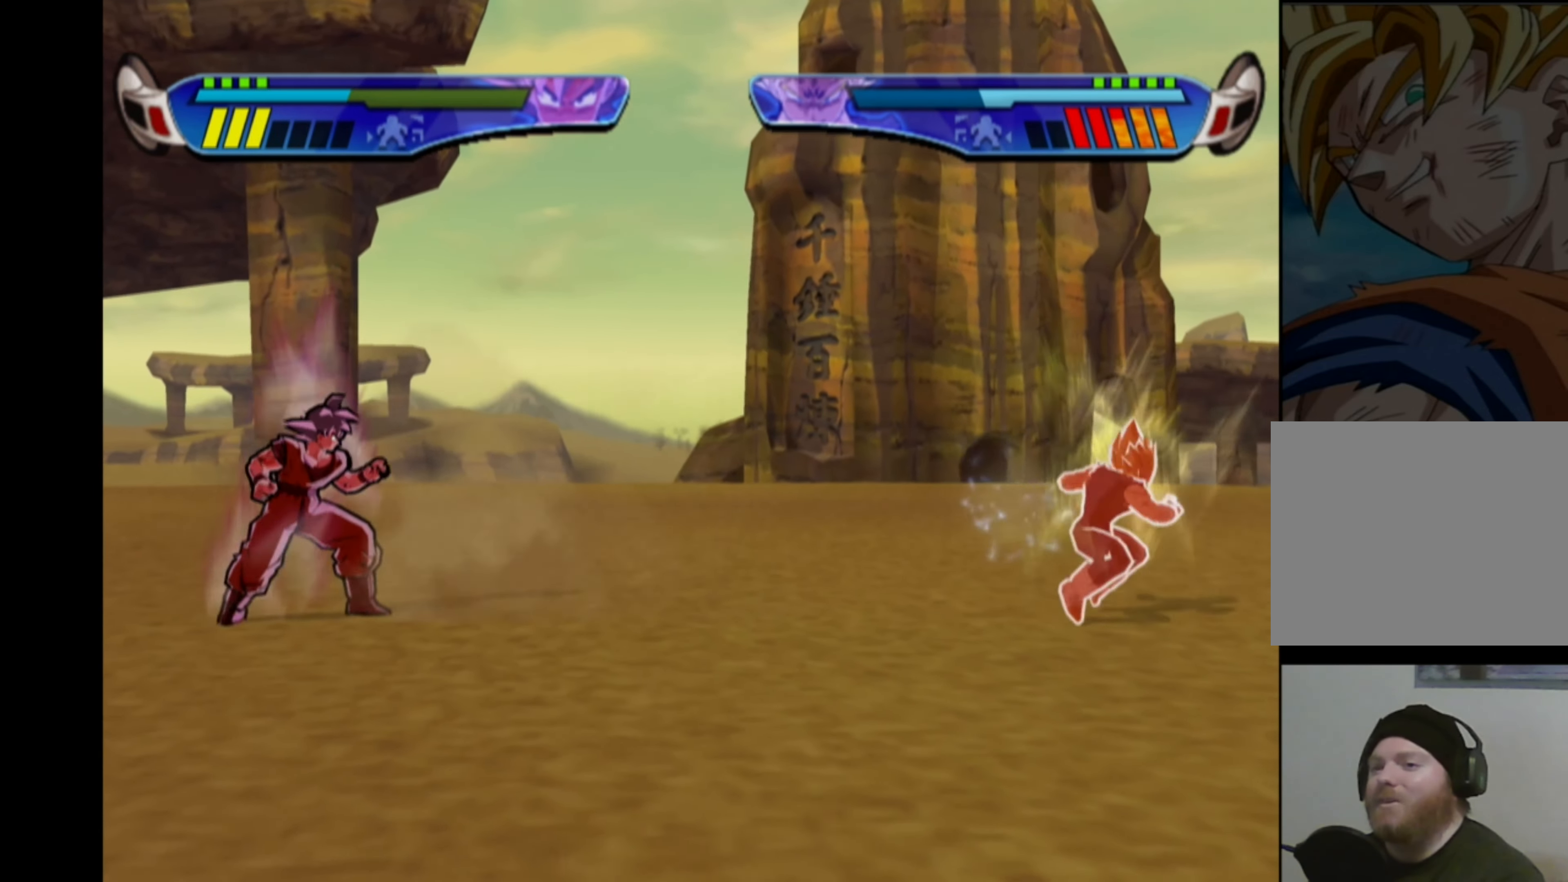
{"buttons": ["DPAD_LEFT"], "left_stick": "center", "right_stick": "center", "events": []}
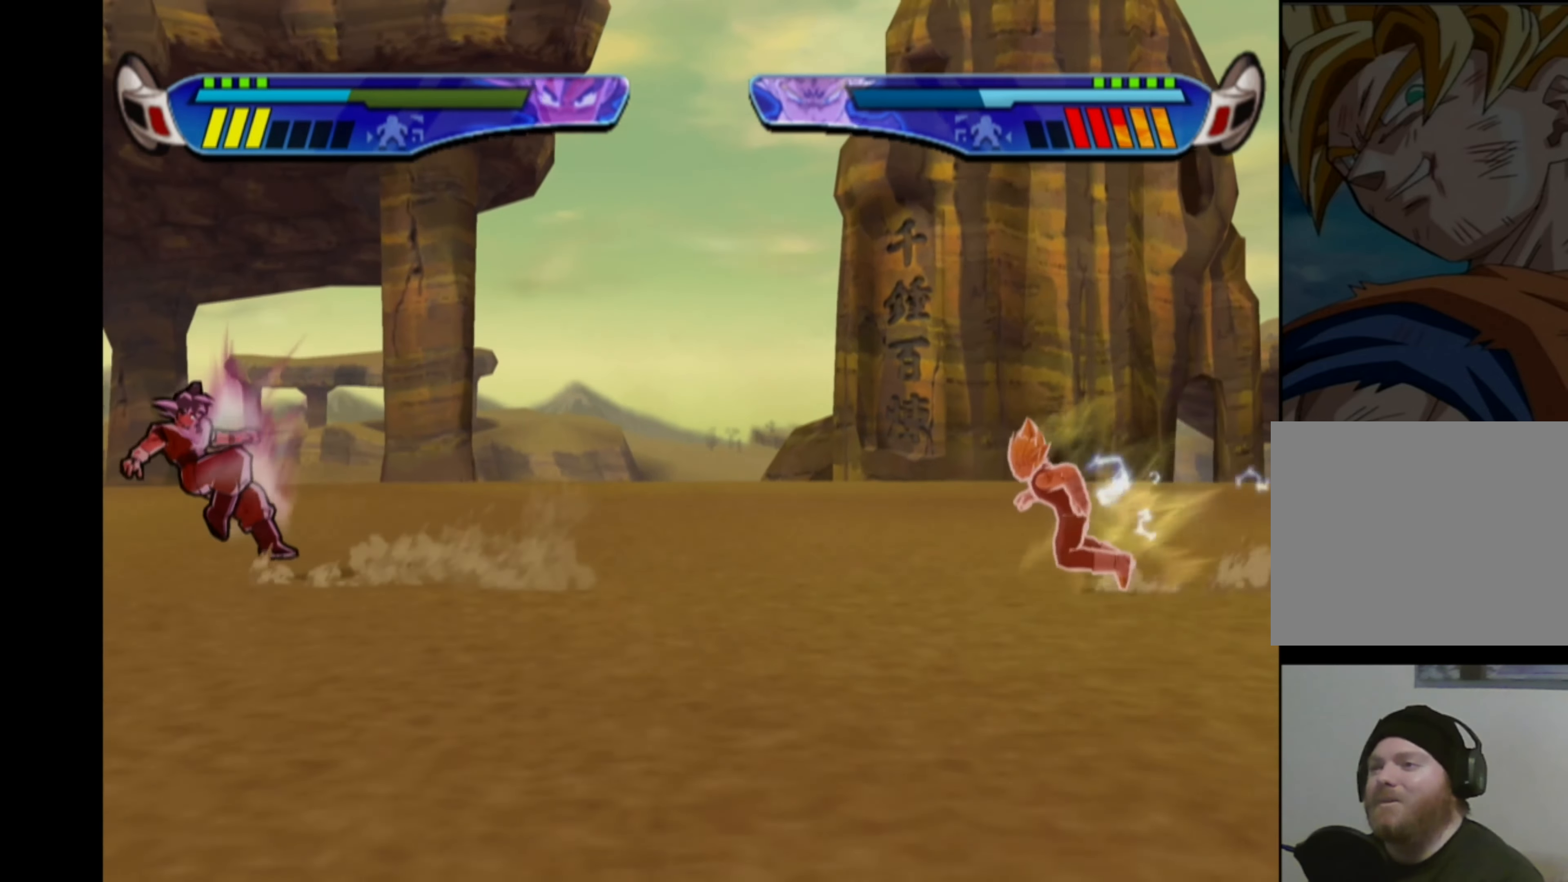
{"buttons": ["DPAD_LEFT"], "left_stick": "center", "right_stick": "center", "events": []}
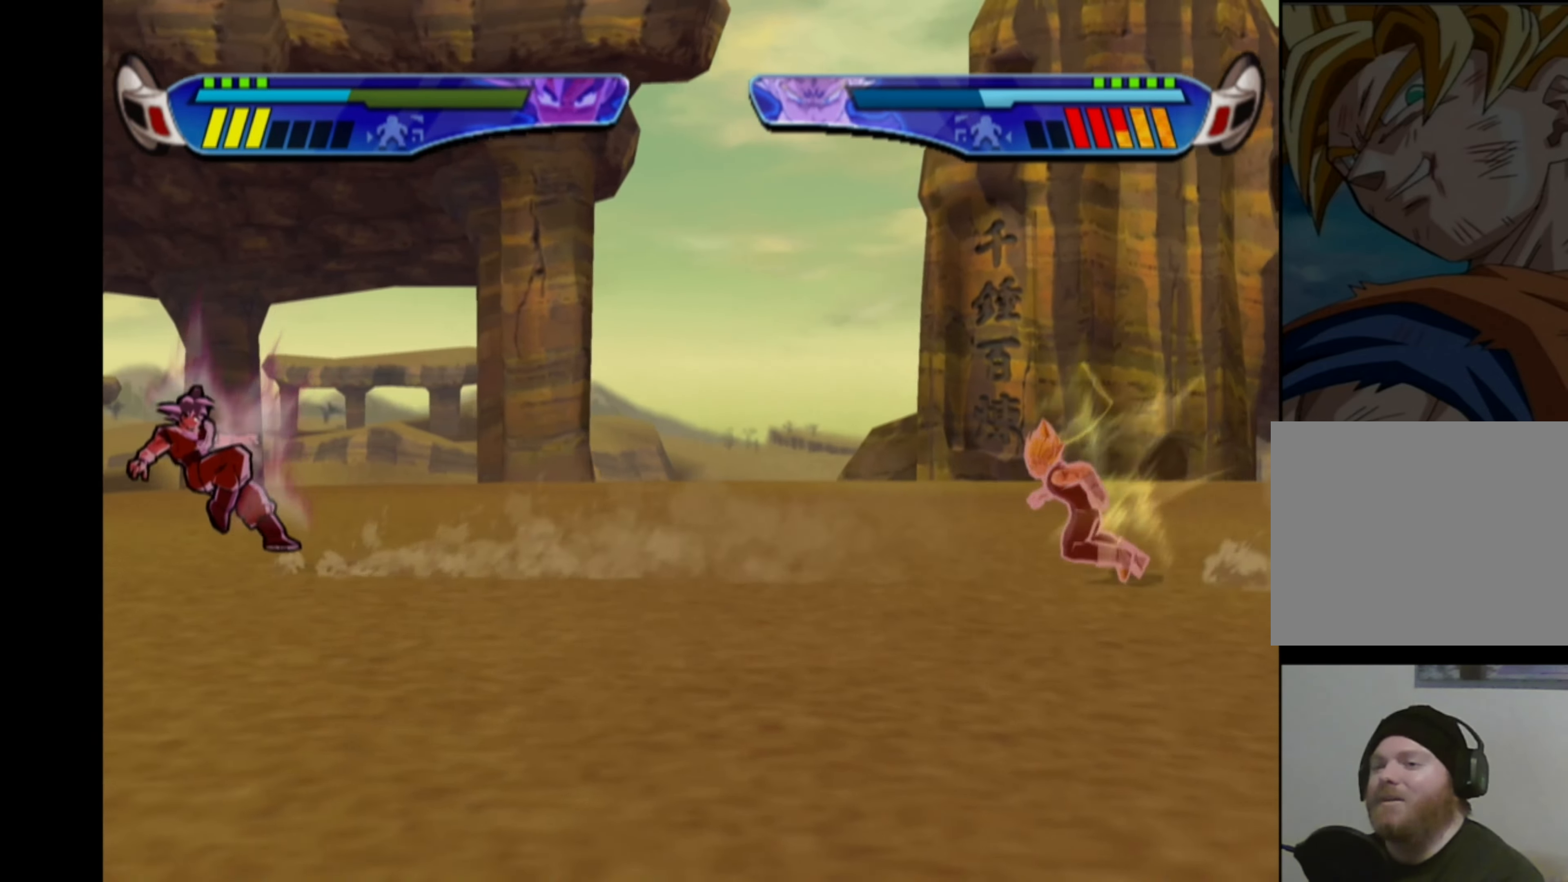
{"buttons": [], "left_stick": "center", "right_stick": "center", "events": [[467, "DPAD_LEFT", "up"]]}
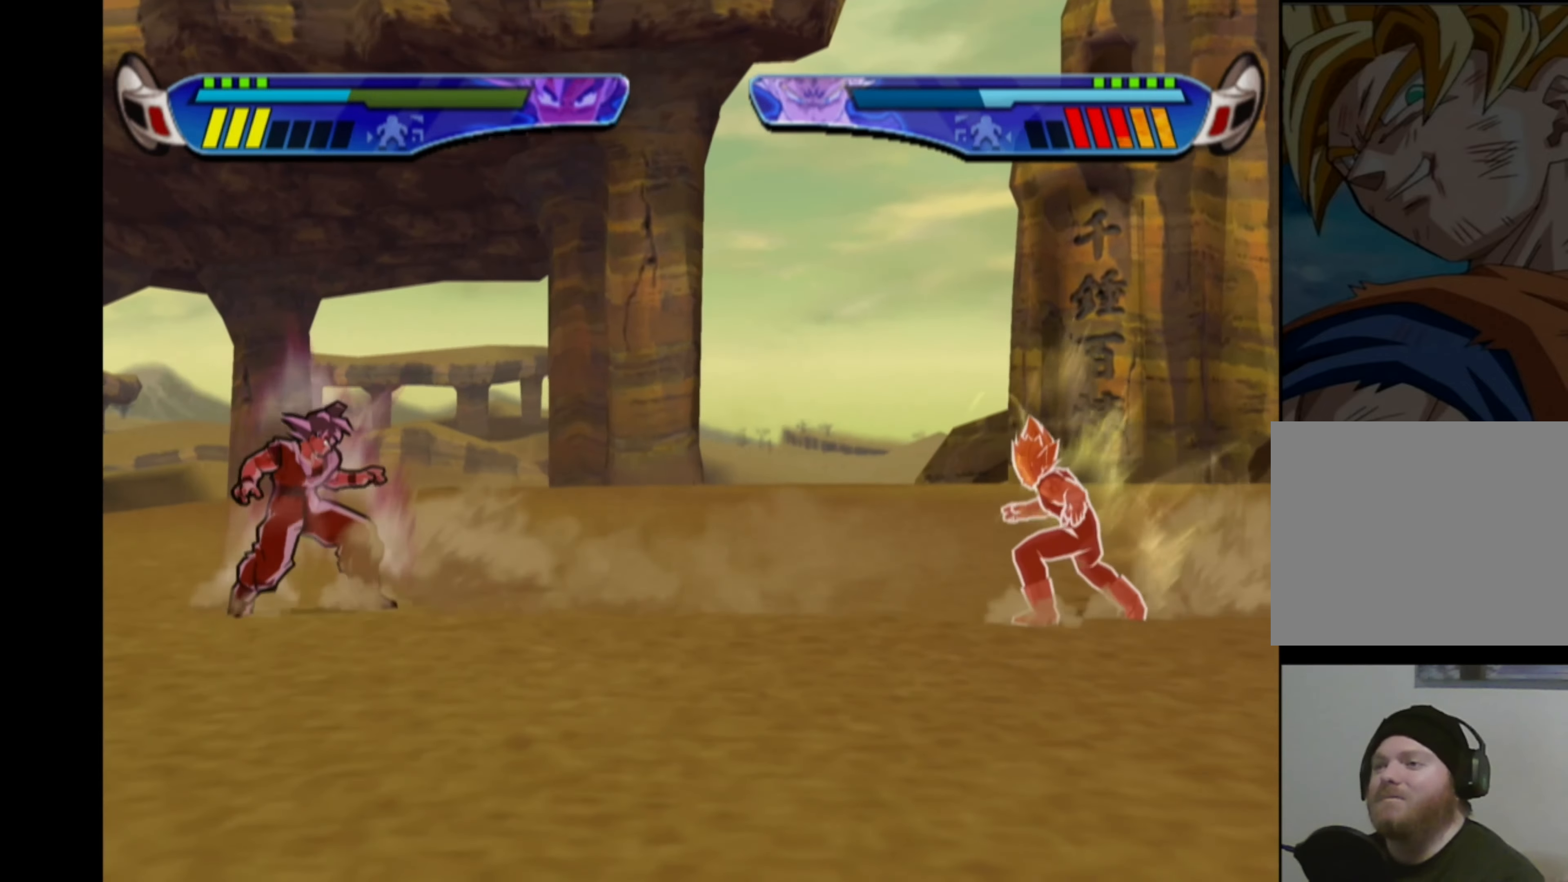
{"buttons": [], "left_stick": "center", "right_stick": "center", "events": [[100, "CIRCLE", "down"], [200, "CIRCLE", "up"]]}
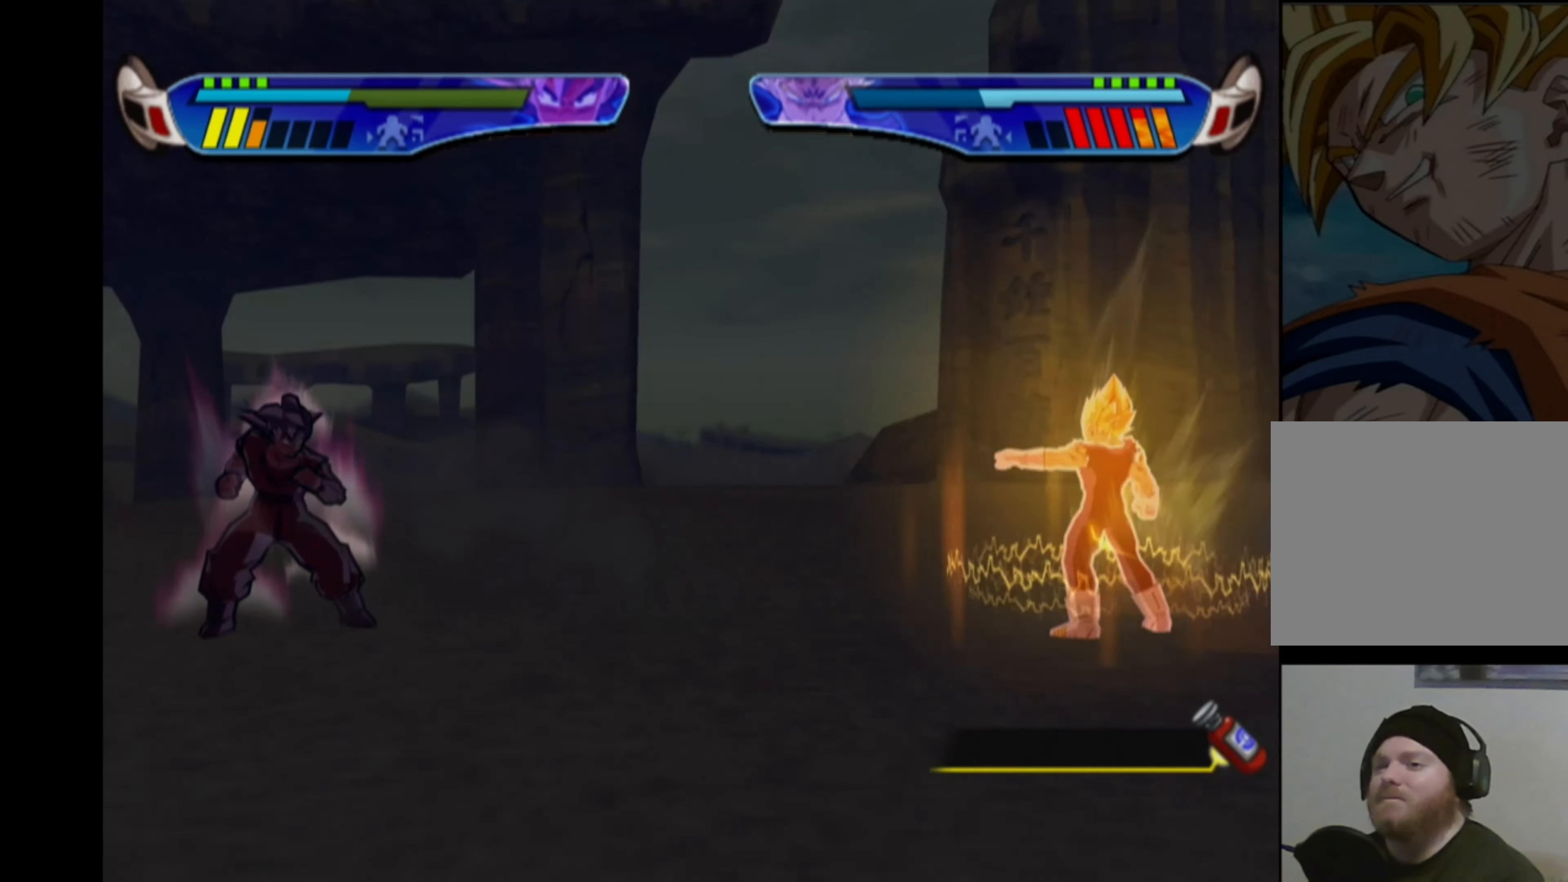
{"buttons": [], "left_stick": "center", "right_stick": "center", "events": []}
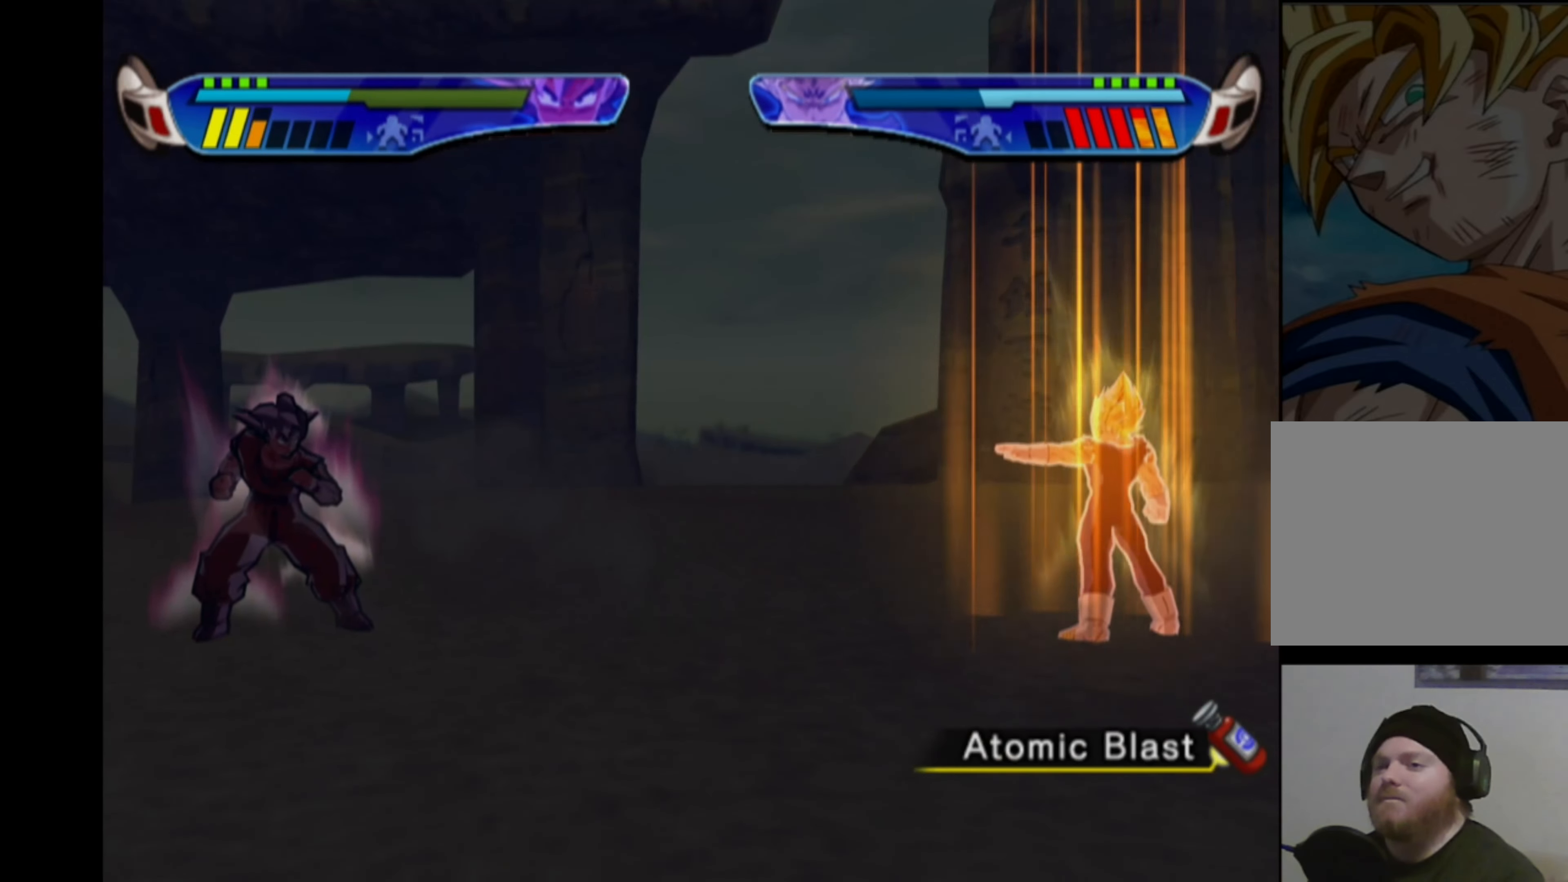
{"buttons": ["CROSS", "DPAD_RIGHT"], "left_stick": "center", "right_stick": "center", "events": [[267, "DPAD_RIGHT", "down"], [300, "CROSS", "down"]]}
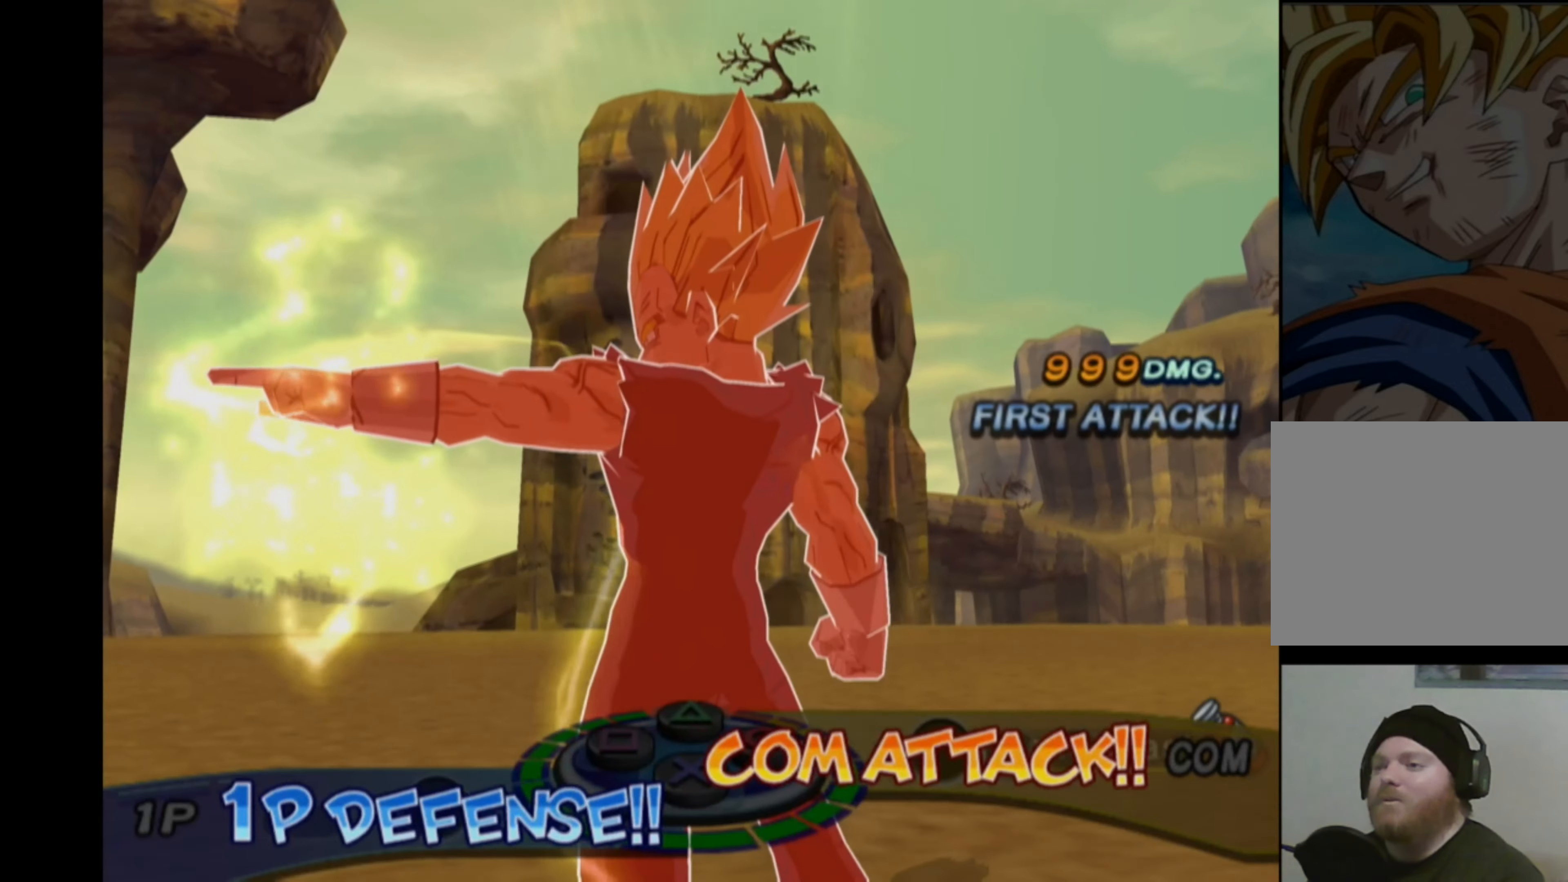
{"buttons": [], "left_stick": "center", "right_stick": "center", "events": [[67, "DPAD_RIGHT", "up"], [350, "CROSS", "up"]]}
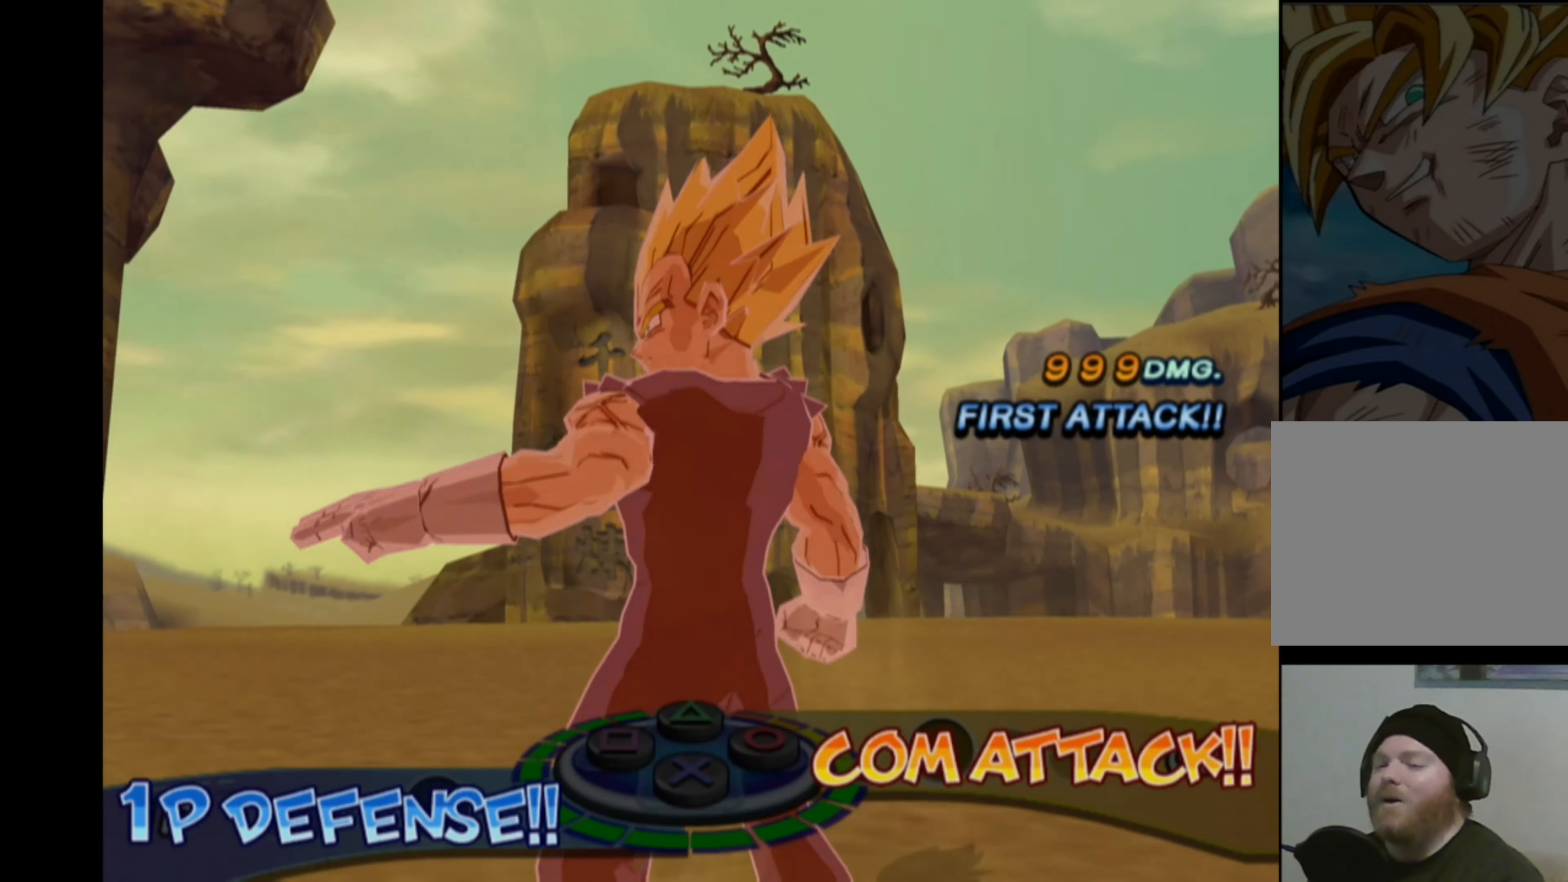
{"buttons": [], "left_stick": "center", "right_stick": "center", "events": []}
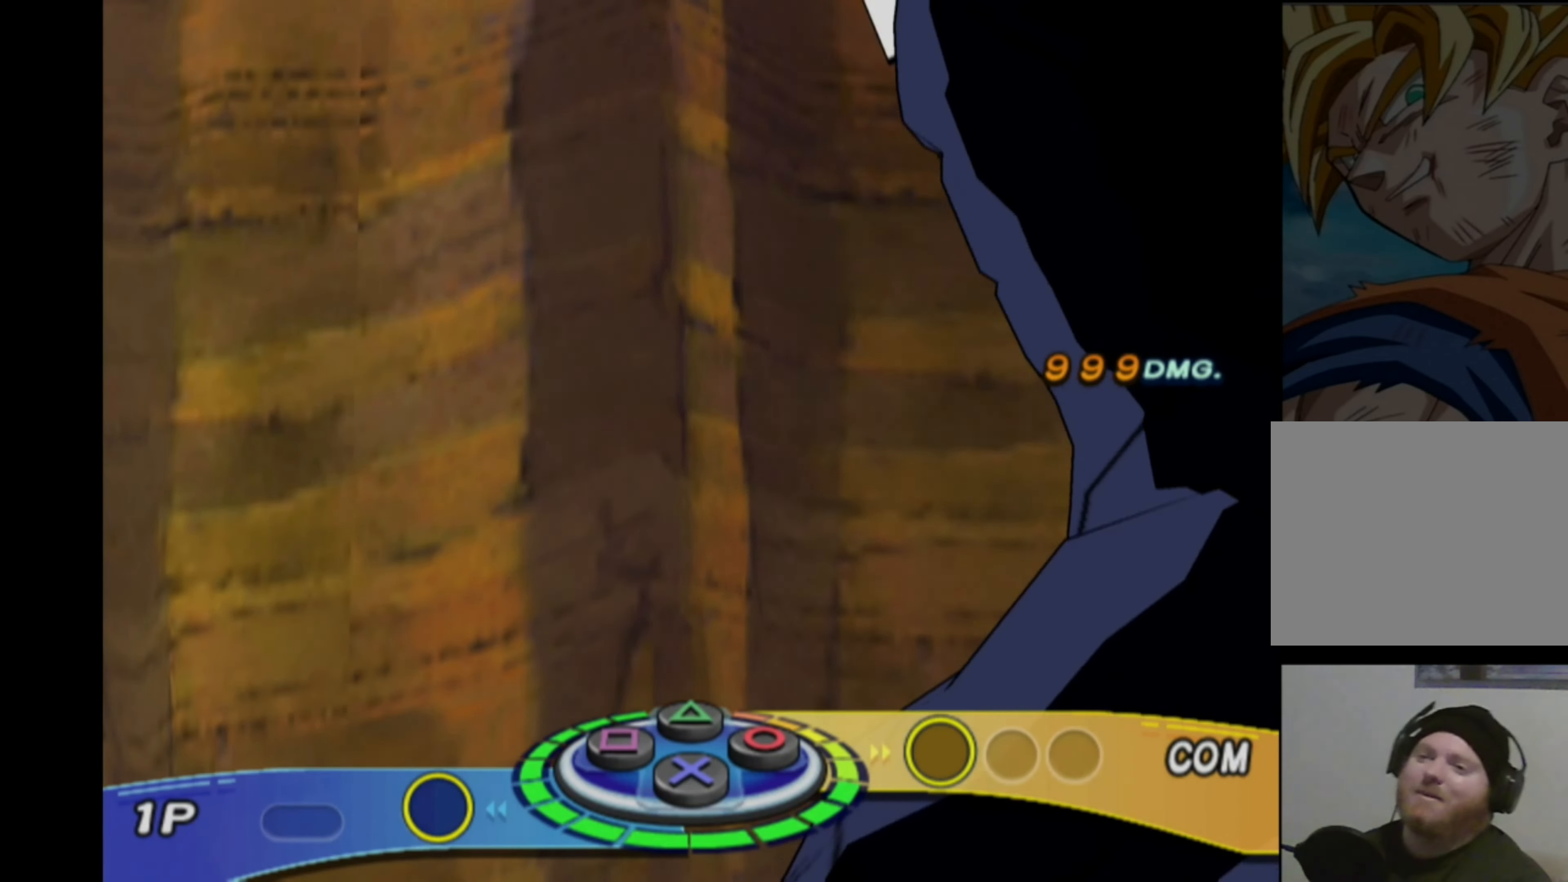
{"buttons": [], "left_stick": "center", "right_stick": "center", "events": []}
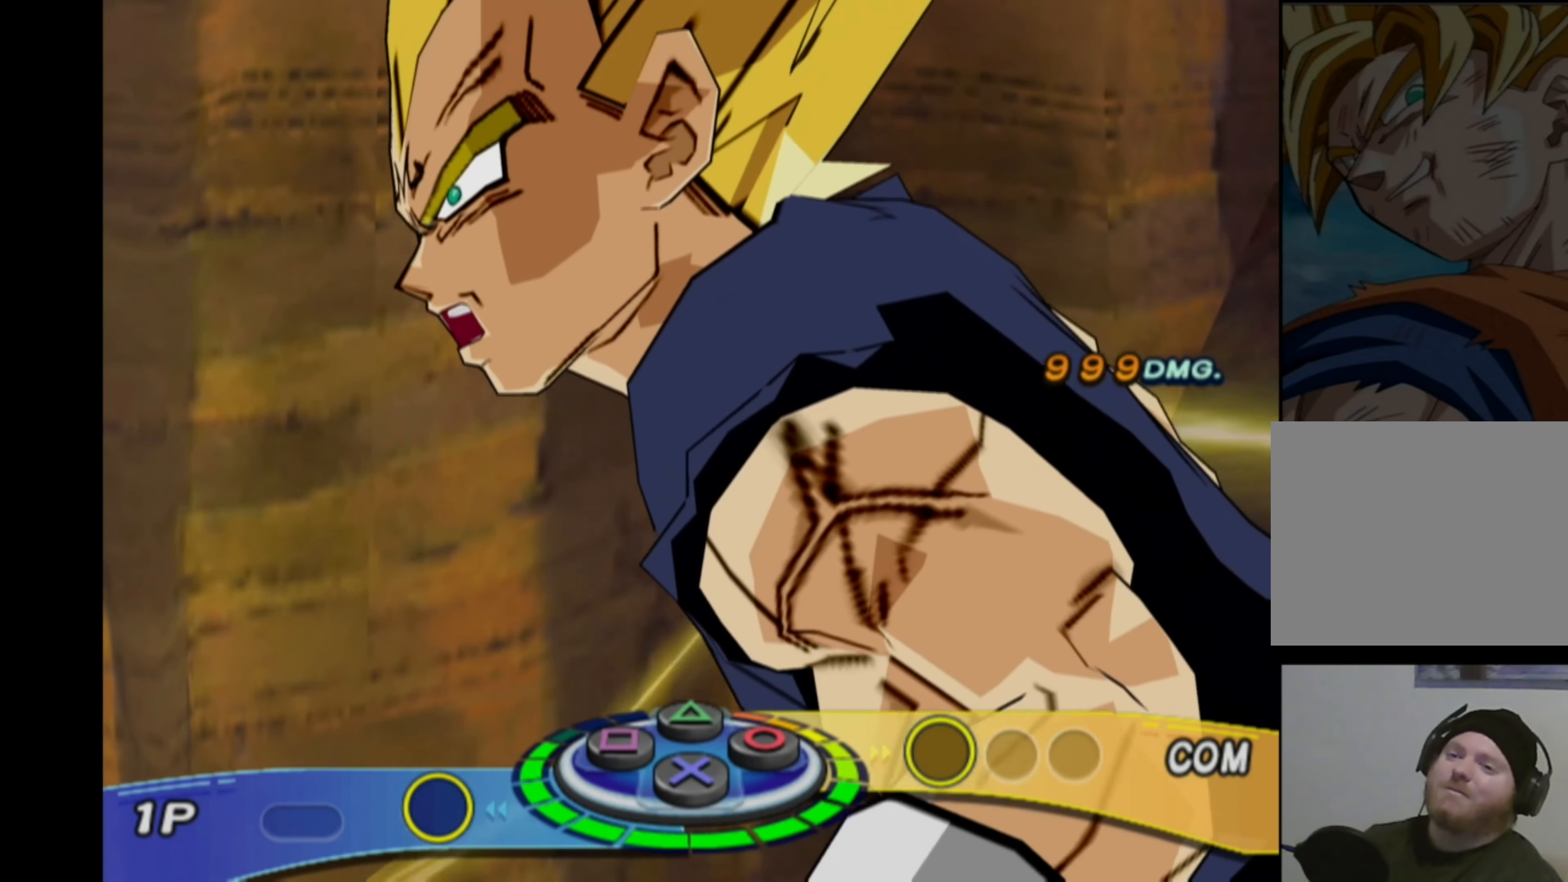
{"buttons": [], "left_stick": "center", "right_stick": "center", "events": []}
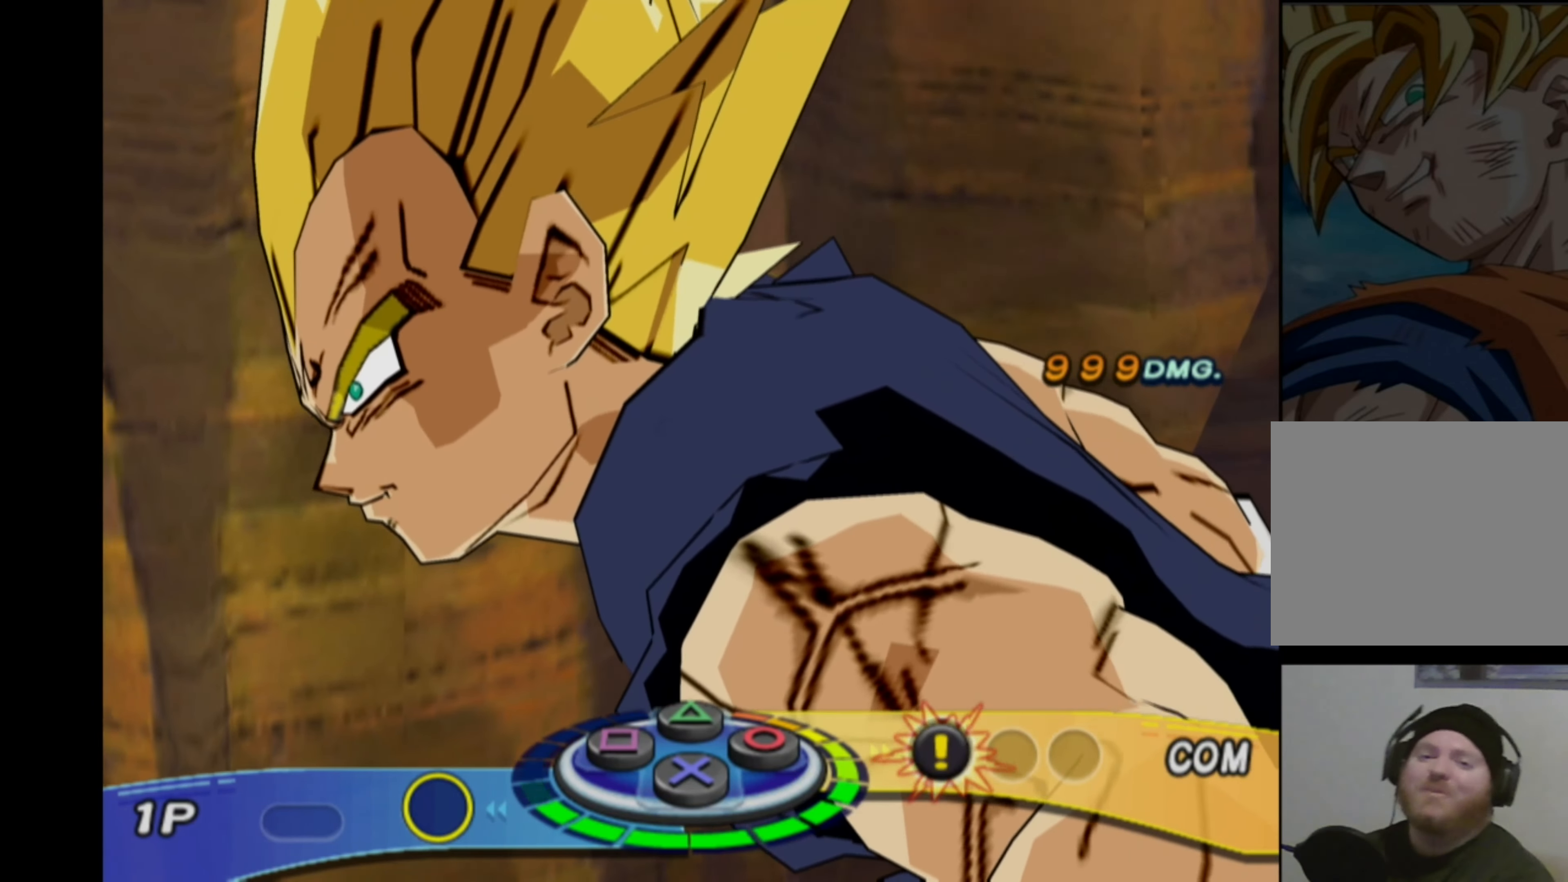
{"buttons": [], "left_stick": "center", "right_stick": "center", "events": []}
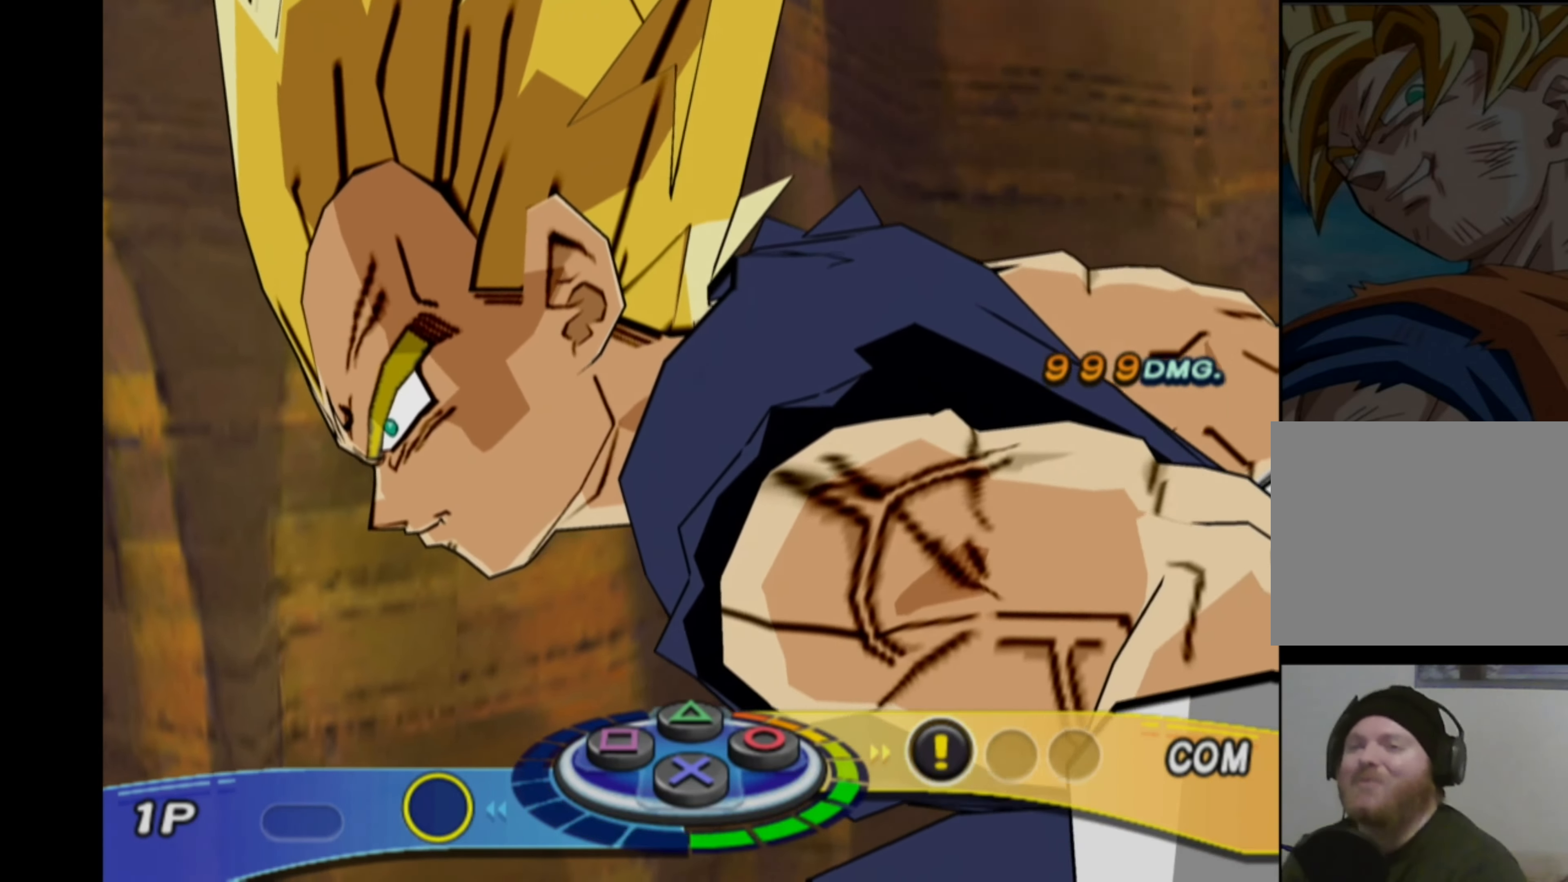
{"buttons": [], "left_stick": "center", "right_stick": "center", "events": [[384, "SQUARE", "down"], [484, "SQUARE", "up"]]}